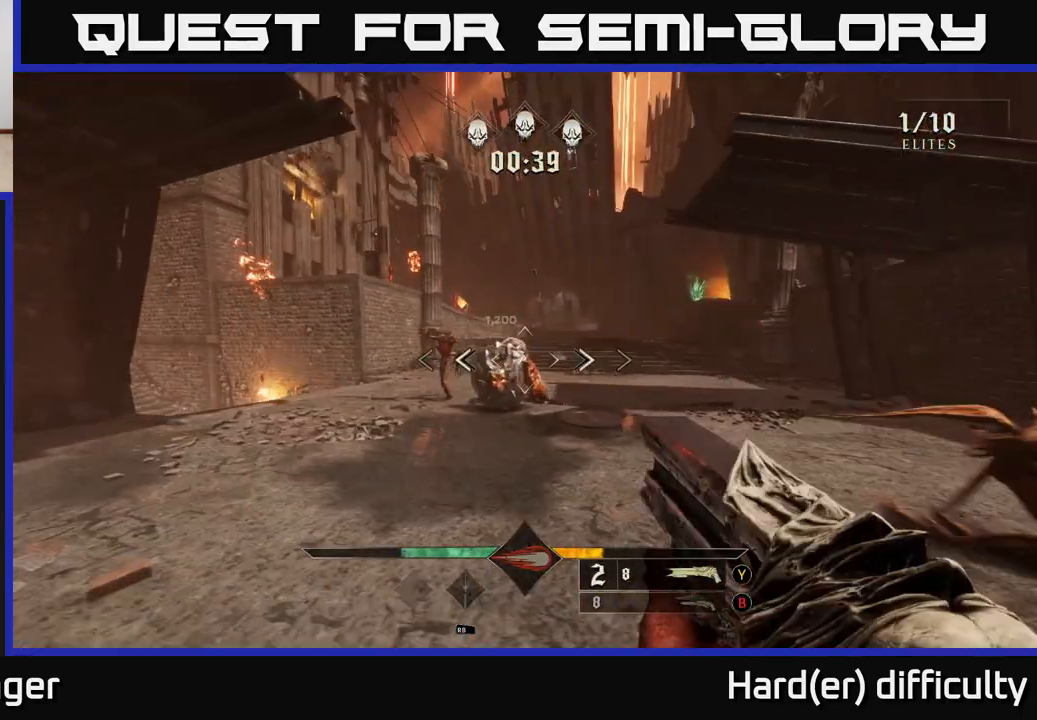
Gameplay with a controller (Xbox layout); each line is a JSON object with the inputs held at the frame after it. "events" lists button and stick changes between this image and that frame as [ms after this image, input, new state], when the widget could be followed in between.
{"buttons": [], "left_stick": "down-left", "right_stick": "down-right", "events": [[67, "R2", "down"], [117, "left_stick", "down-left"], [150, "R2", "up"], [283, "left_stick", "center"], [450, "left_stick", "down-left"], [450, "right_stick", "down-right"]]}
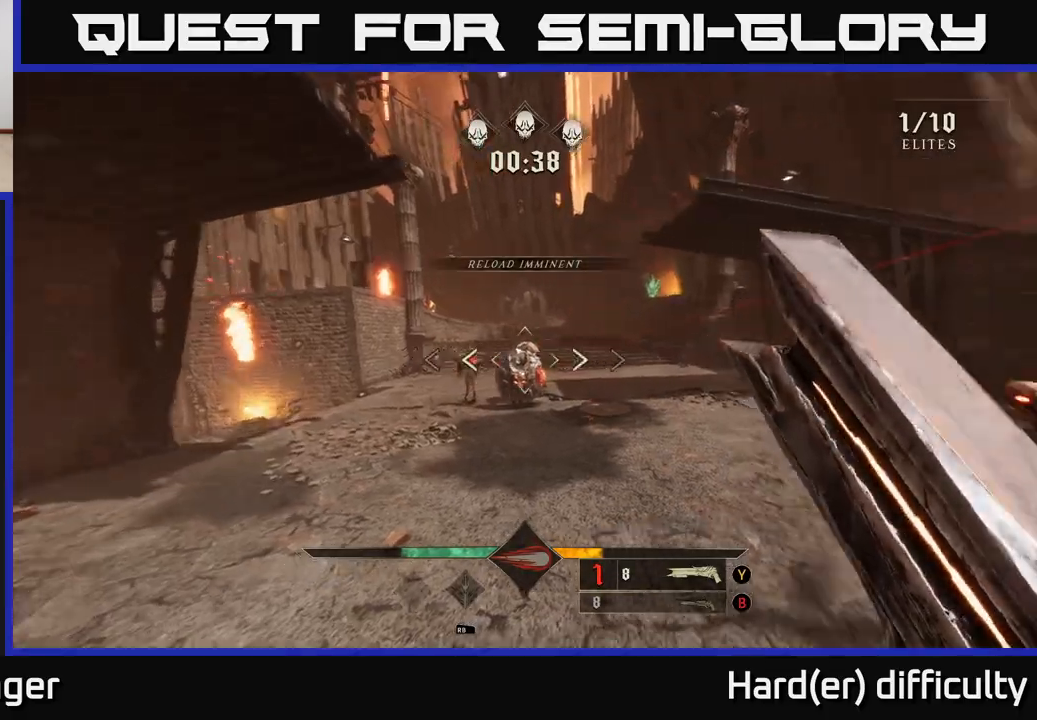
{"buttons": [], "left_stick": "down", "right_stick": "center", "events": [[83, "right_stick", "center"], [100, "left_stick", "center"], [400, "X", "down"], [400, "left_stick", "down"], [450, "X", "up"]]}
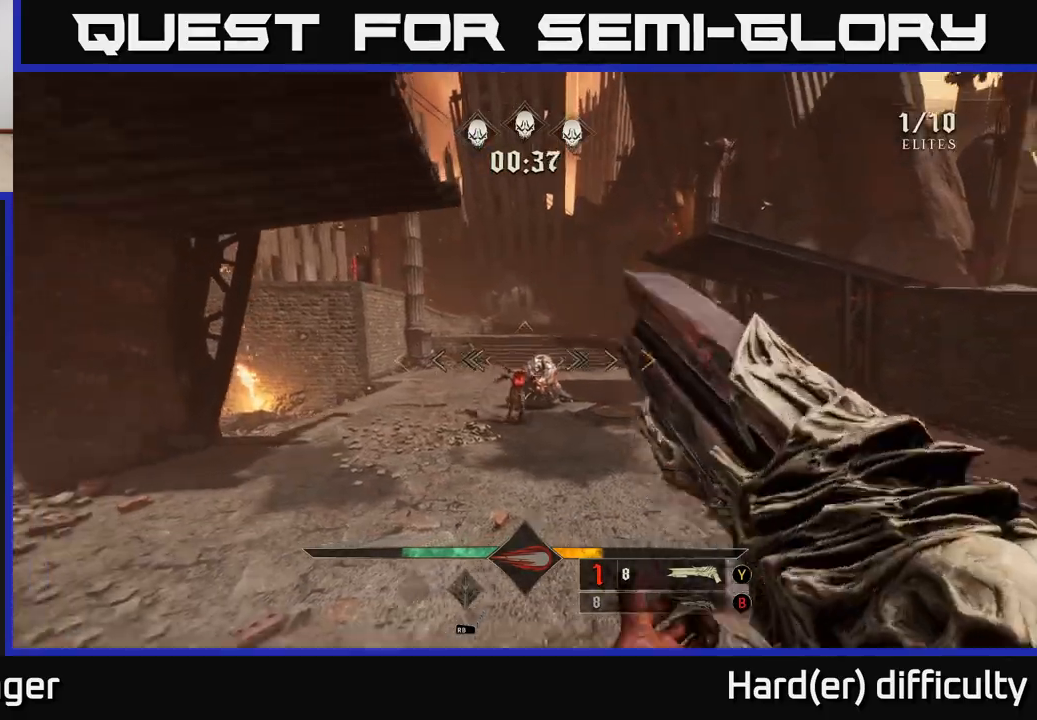
{"buttons": [], "left_stick": "down", "right_stick": "center", "events": [[267, "right_stick", "down"], [400, "right_stick", "center"]]}
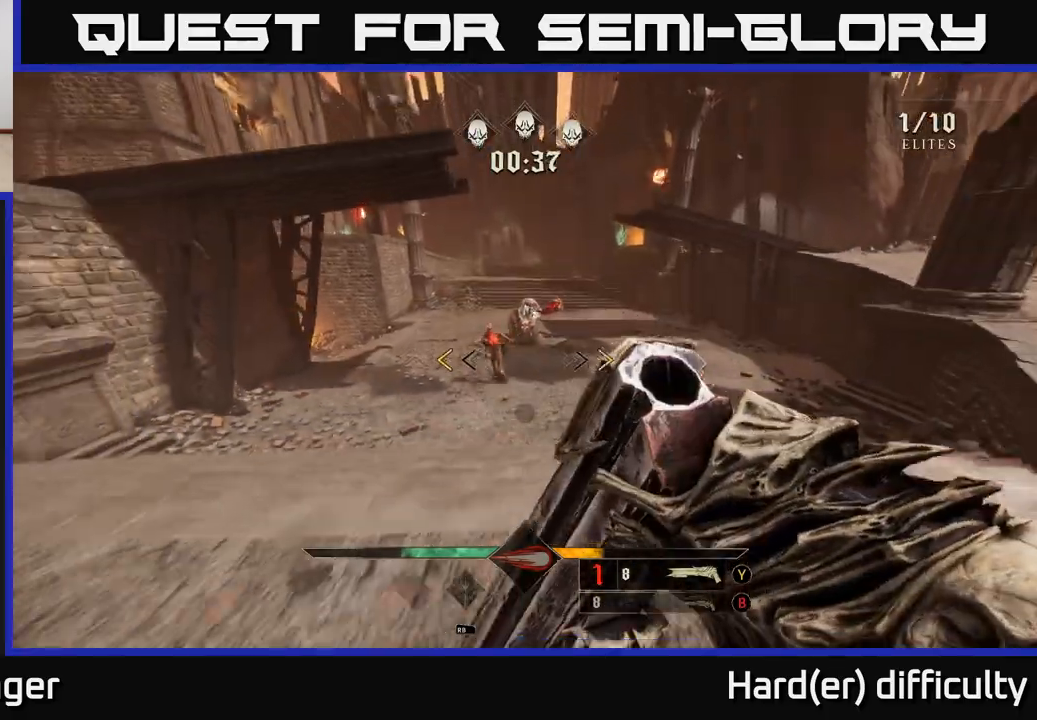
{"buttons": [], "left_stick": "center", "right_stick": "center", "events": [[117, "left_stick", "center"], [283, "X", "down"], [367, "X", "up"]]}
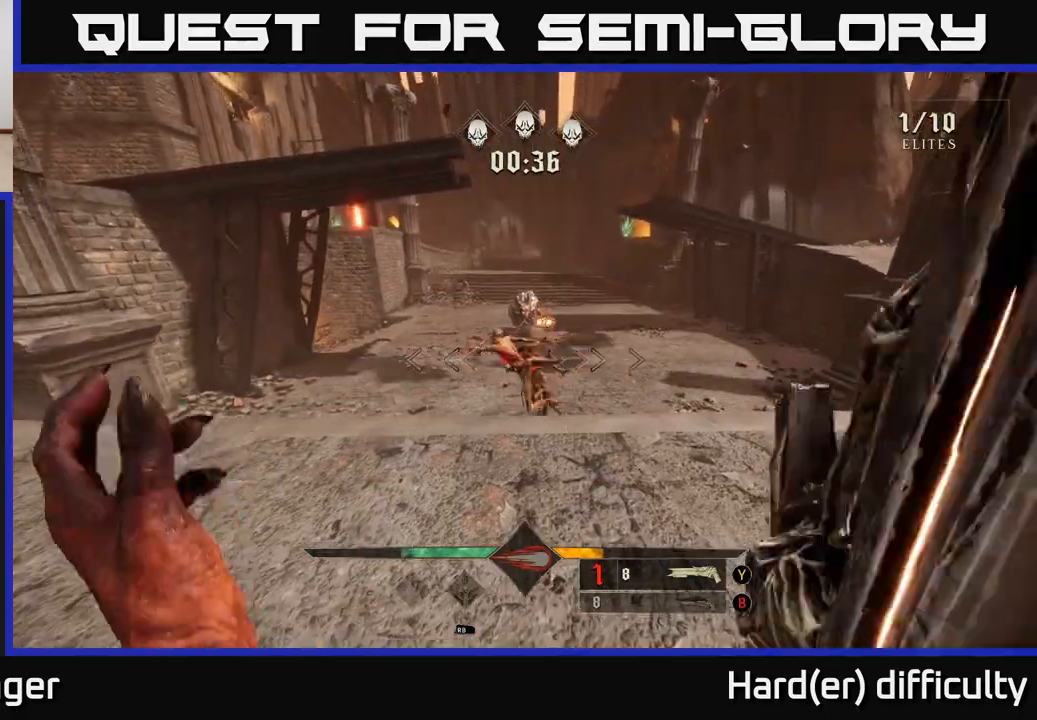
{"buttons": ["L2"], "left_stick": "right", "right_stick": "up-left", "events": [[217, "R2", "down"], [217, "left_stick", "down-right"], [300, "R2", "up"], [383, "L2", "down"], [417, "left_stick", "right"], [417, "right_stick", "up-left"]]}
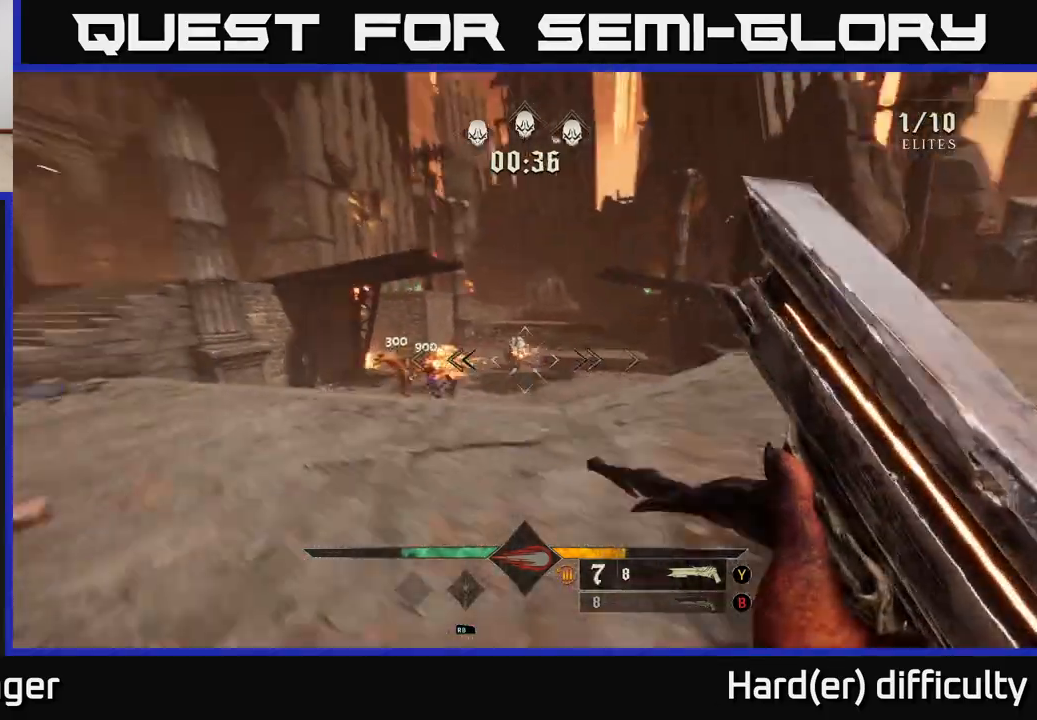
{"buttons": [], "left_stick": "up-right", "right_stick": "center", "events": [[17, "right_stick", "center"], [33, "L2", "up"], [183, "left_stick", "up-right"], [283, "B", "down"], [400, "B", "up"]]}
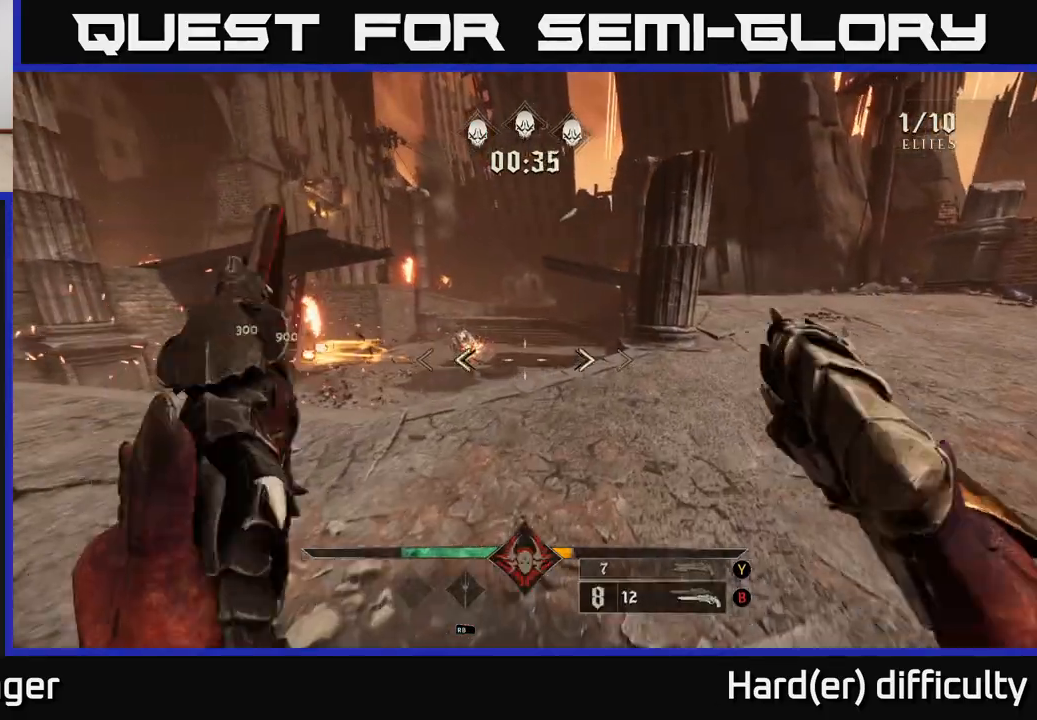
{"buttons": ["L2"], "left_stick": "left", "right_stick": "center", "events": [[300, "R1", "down"], [350, "R1", "up"], [417, "left_stick", "left"], [450, "L2", "down"]]}
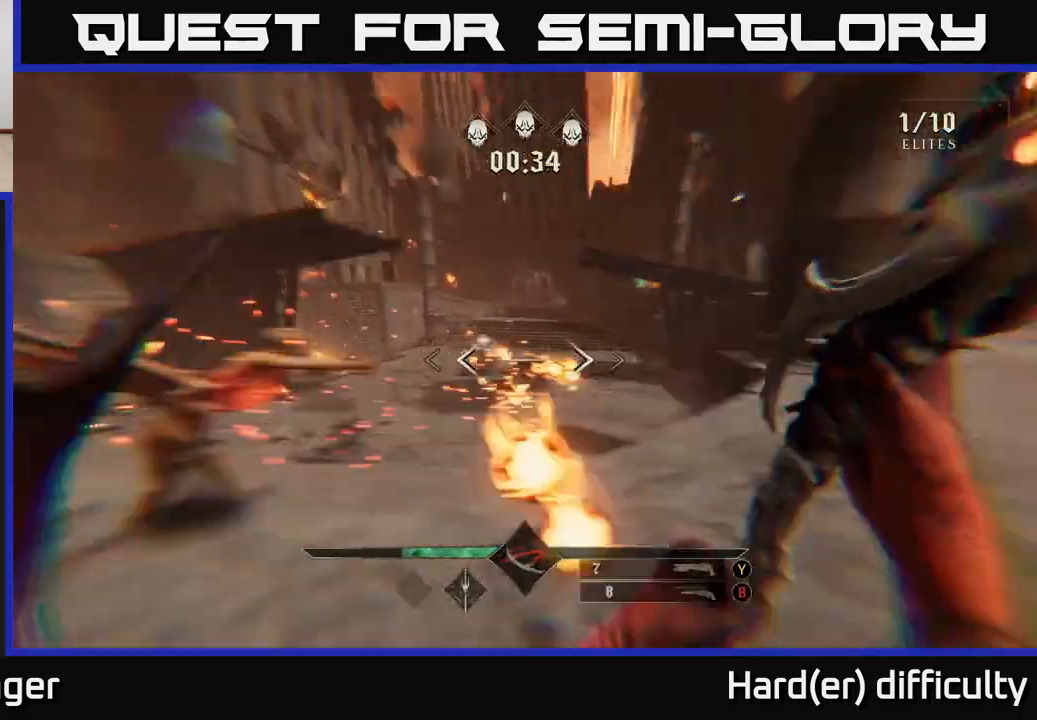
{"buttons": [], "left_stick": "down-left", "right_stick": "right", "events": [[100, "L2", "up"], [100, "right_stick", "right"], [250, "right_stick", "center"], [317, "right_stick", "right"], [333, "R2", "down"], [367, "left_stick", "down-left"], [450, "R2", "up"]]}
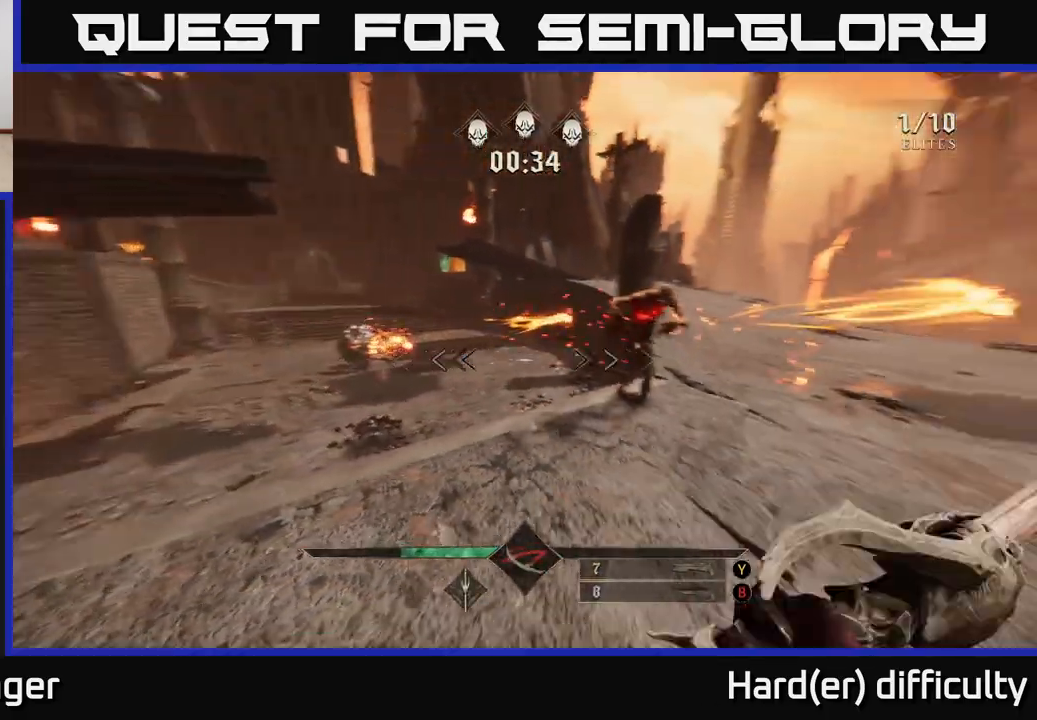
{"buttons": [], "left_stick": "down", "right_stick": "center", "events": [[183, "left_stick", "up"], [233, "right_stick", "up"], [300, "R2", "down"], [317, "left_stick", "down"], [317, "right_stick", "center"], [350, "R2", "up"]]}
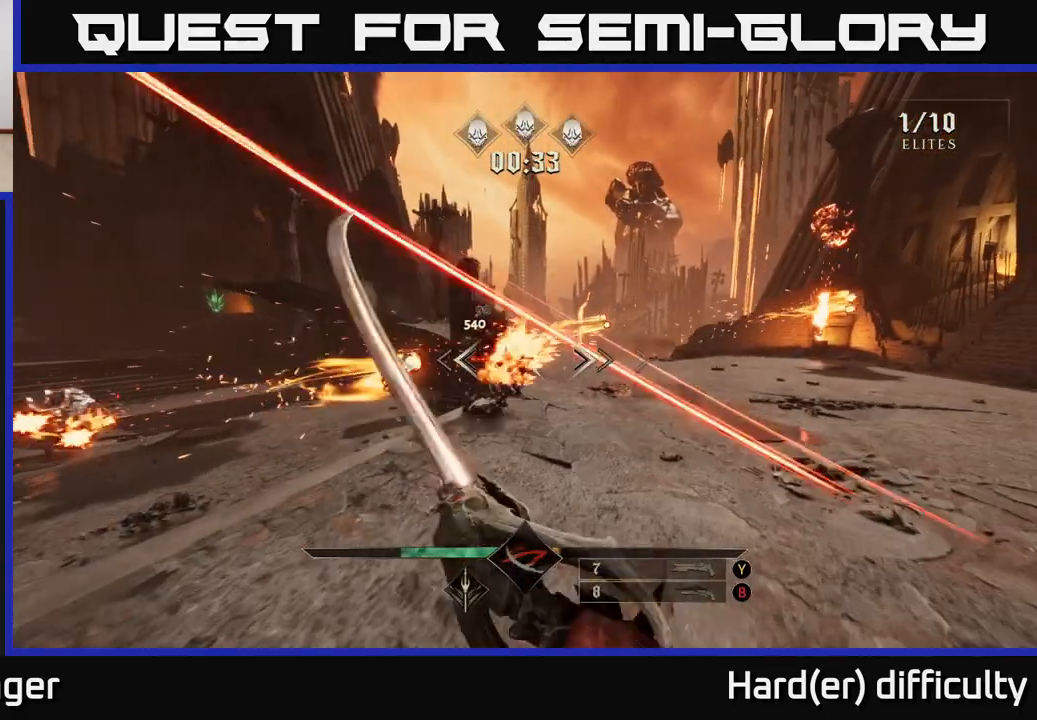
{"buttons": ["L2"], "left_stick": "right", "right_stick": "left", "events": [[67, "left_stick", "left"], [150, "left_stick", "up"], [233, "R2", "down"], [283, "right_stick", "left"], [300, "left_stick", "left"], [333, "R2", "up"], [350, "L2", "down"], [350, "left_stick", "down"], [417, "left_stick", "right"]]}
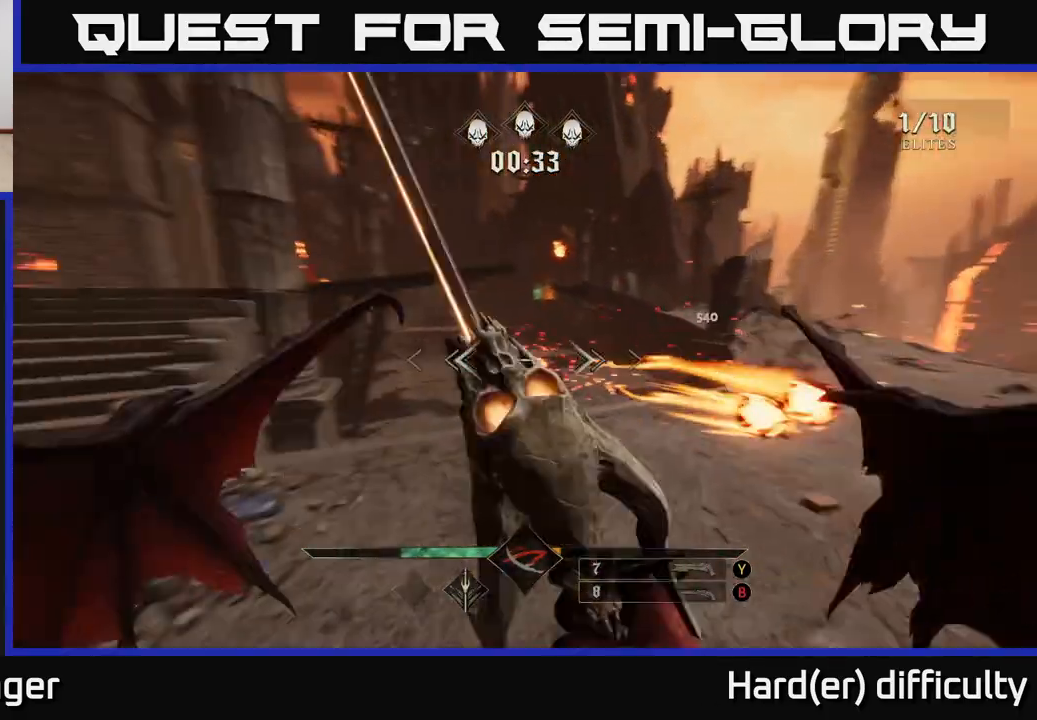
{"buttons": ["A"], "left_stick": "up-right", "right_stick": "center", "events": [[33, "L2", "up"], [100, "left_stick", "up-right"], [183, "right_stick", "center"], [400, "A", "down"]]}
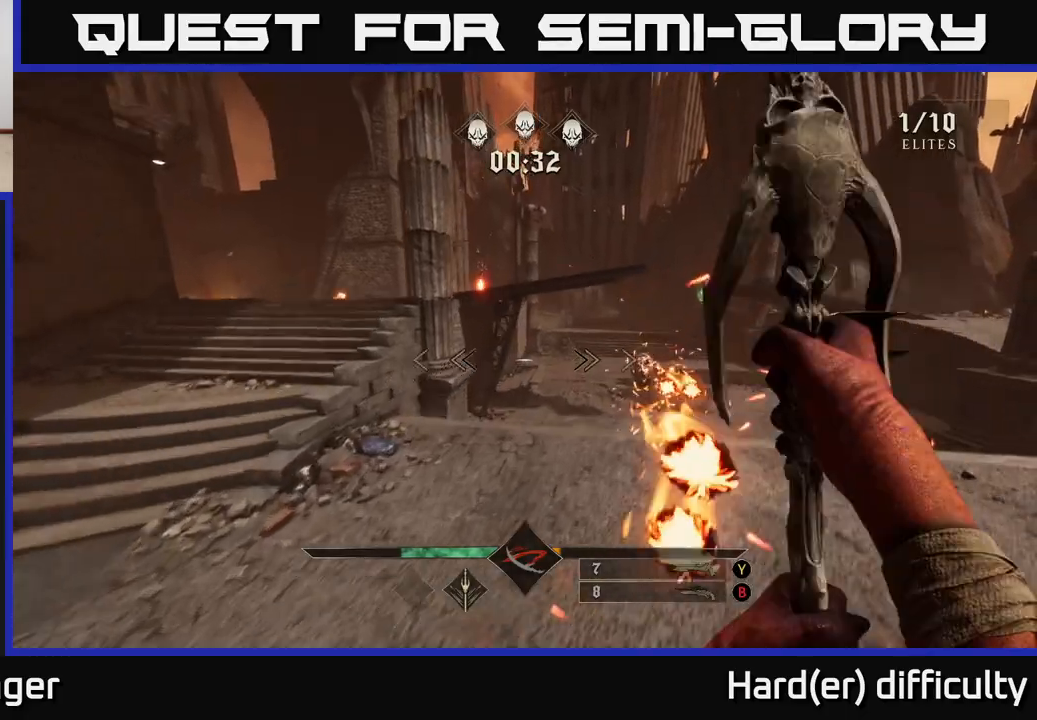
{"buttons": [], "left_stick": "up-right", "right_stick": "center", "events": [[17, "A", "up"], [83, "A", "down"], [133, "L2", "down"], [183, "A", "up"], [267, "L2", "up"]]}
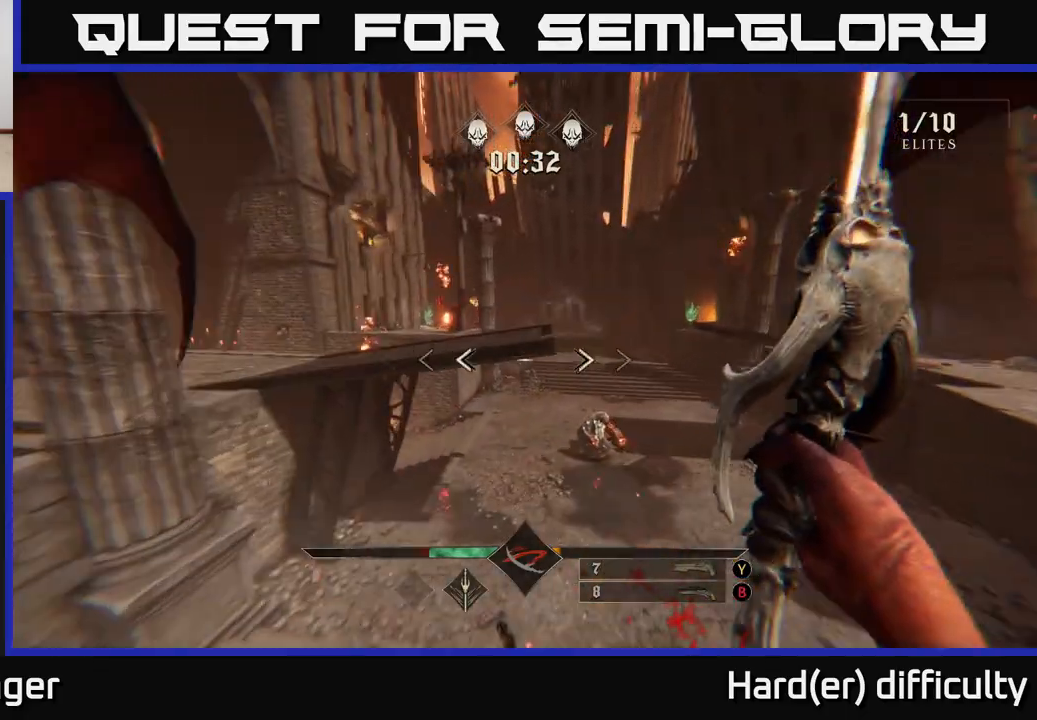
{"buttons": [], "left_stick": "up-right", "right_stick": "center", "events": [[150, "right_stick", "down-right"], [250, "right_stick", "center"]]}
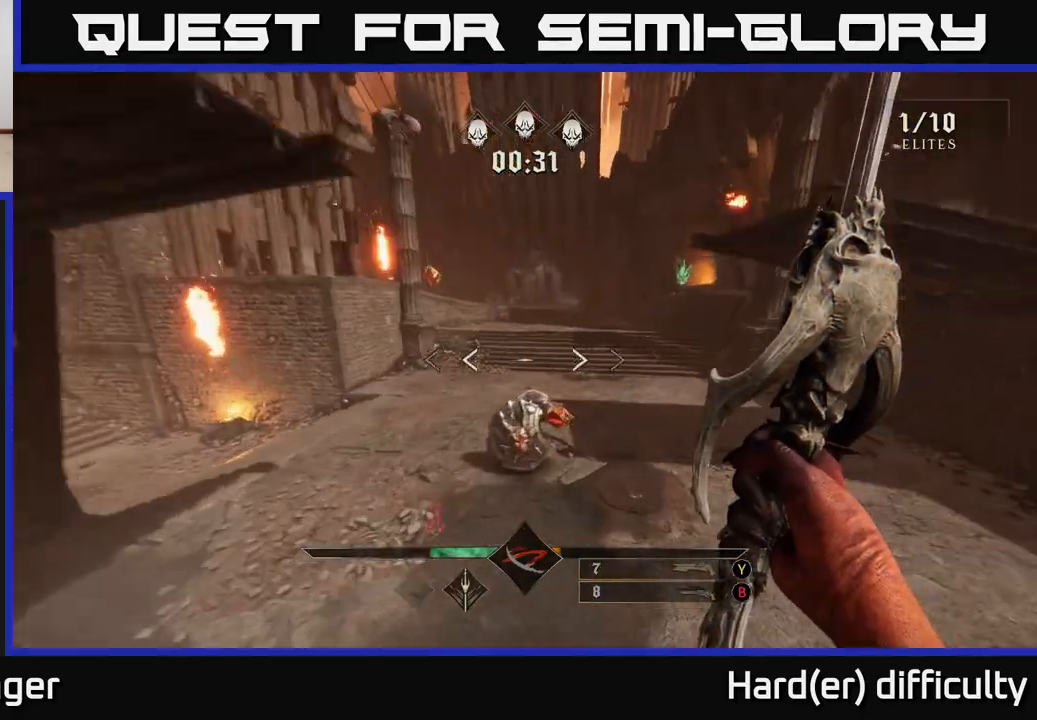
{"buttons": [], "left_stick": "up-right", "right_stick": "center", "events": [[33, "R2", "down"], [117, "R2", "up"], [350, "right_stick", "left"], [367, "R2", "down"], [433, "right_stick", "center"], [467, "R2", "up"]]}
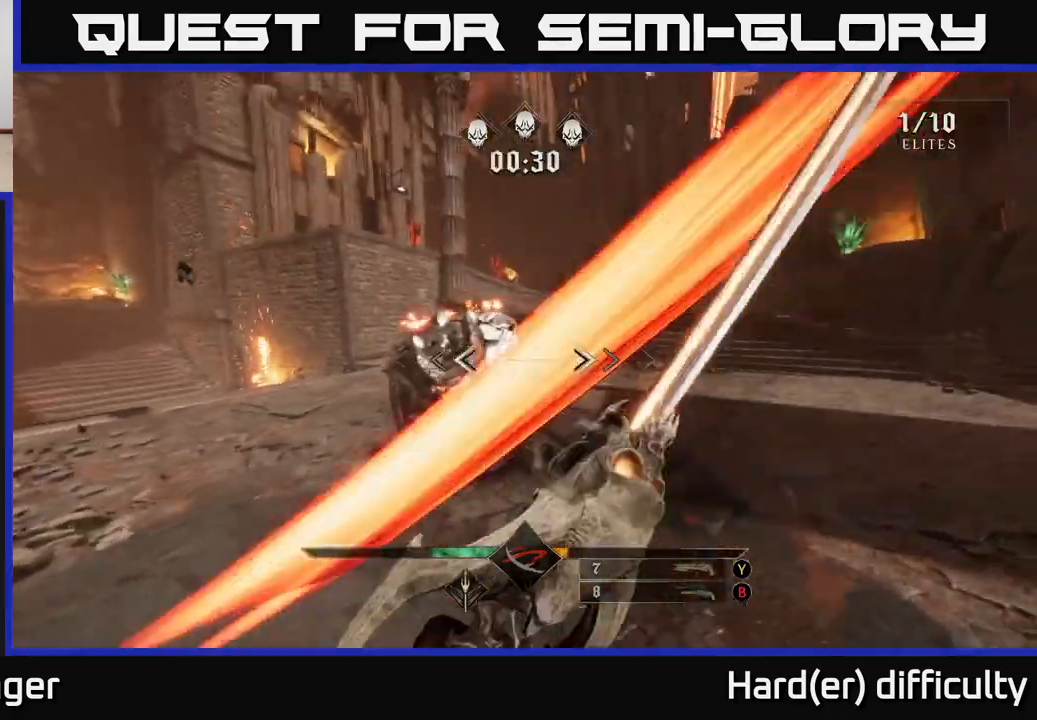
{"buttons": [], "left_stick": "up-left", "right_stick": "center", "events": [[17, "left_stick", "right"], [150, "right_stick", "left"], [283, "R2", "down"], [317, "left_stick", "up-right"], [333, "right_stick", "center"], [383, "R2", "up"], [450, "left_stick", "up-left"]]}
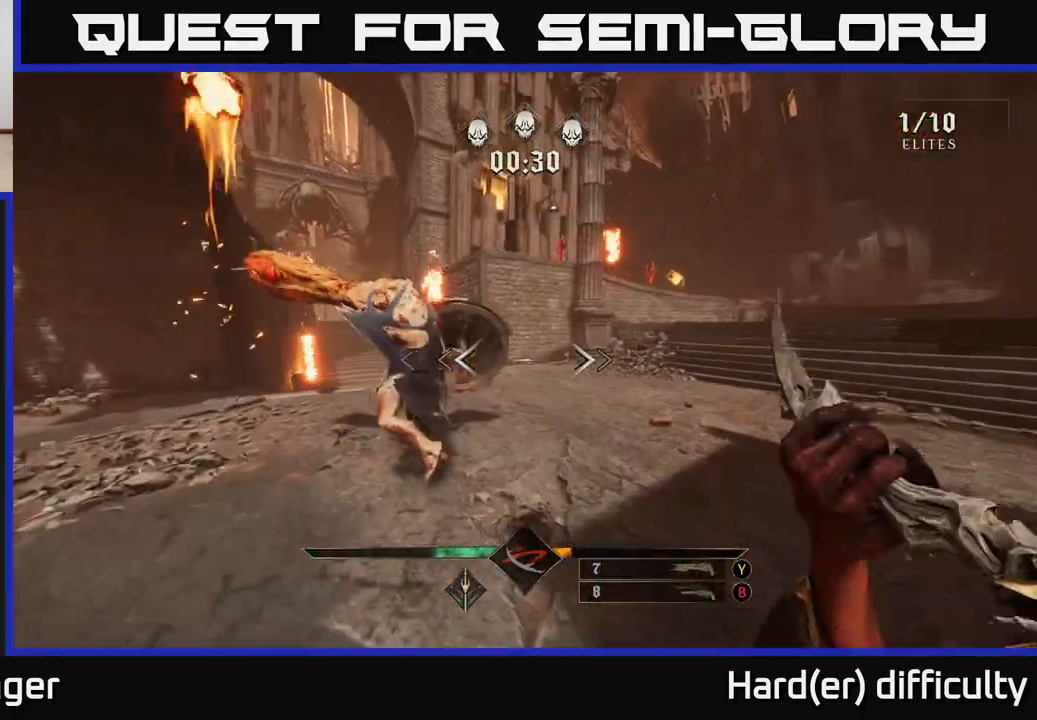
{"buttons": [], "left_stick": "down-left", "right_stick": "center", "events": [[233, "left_stick", "left"], [350, "left_stick", "down-left"]]}
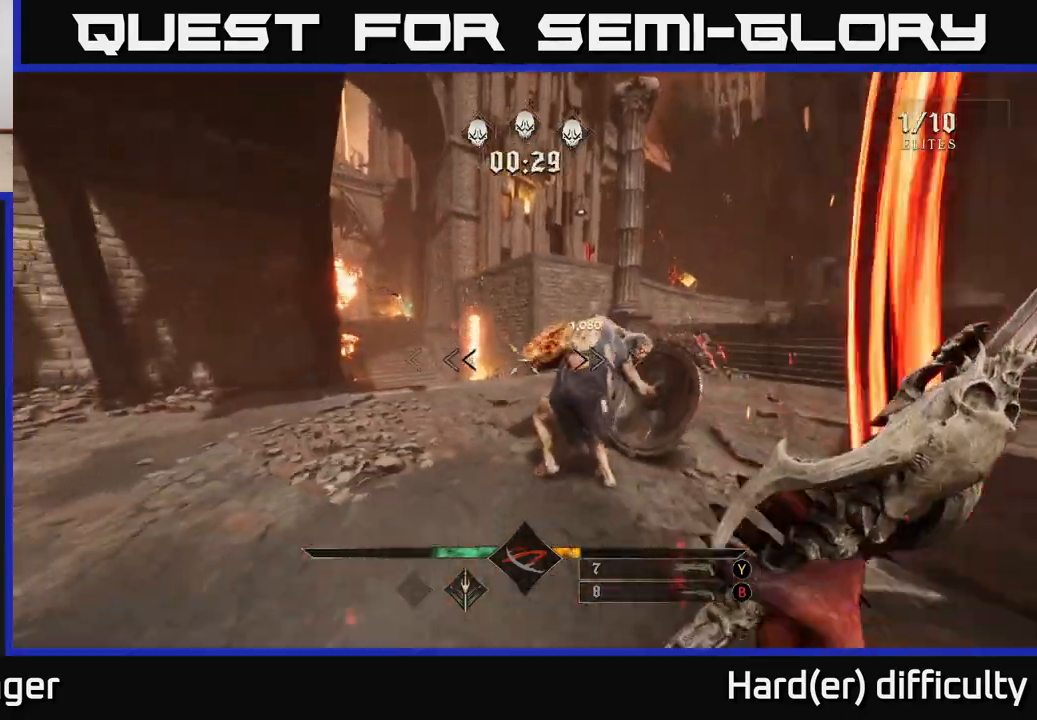
{"buttons": [], "left_stick": "down-right", "right_stick": "left", "events": [[17, "left_stick", "down-right"], [50, "right_stick", "right"], [133, "right_stick", "center"], [167, "R2", "down"], [183, "left_stick", "up"], [267, "R2", "up"], [333, "left_stick", "right"], [350, "right_stick", "left"], [383, "left_stick", "down-right"]]}
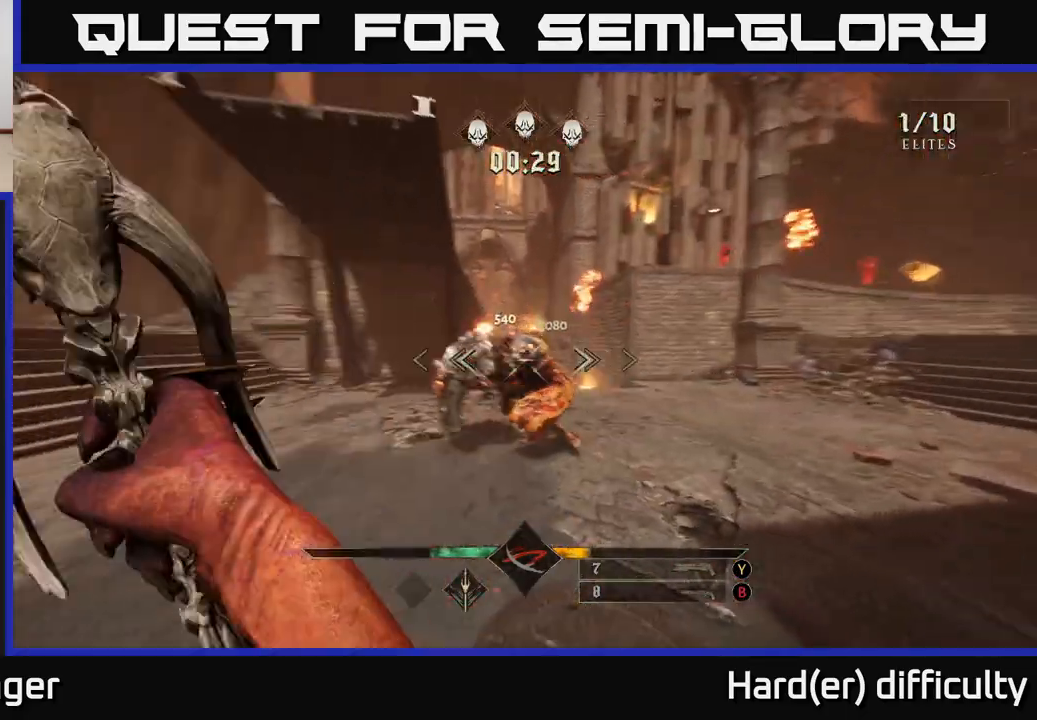
{"buttons": [], "left_stick": "up-right", "right_stick": "center", "events": [[117, "R2", "down"], [117, "right_stick", "center"], [183, "left_stick", "up-right"], [200, "R2", "up"]]}
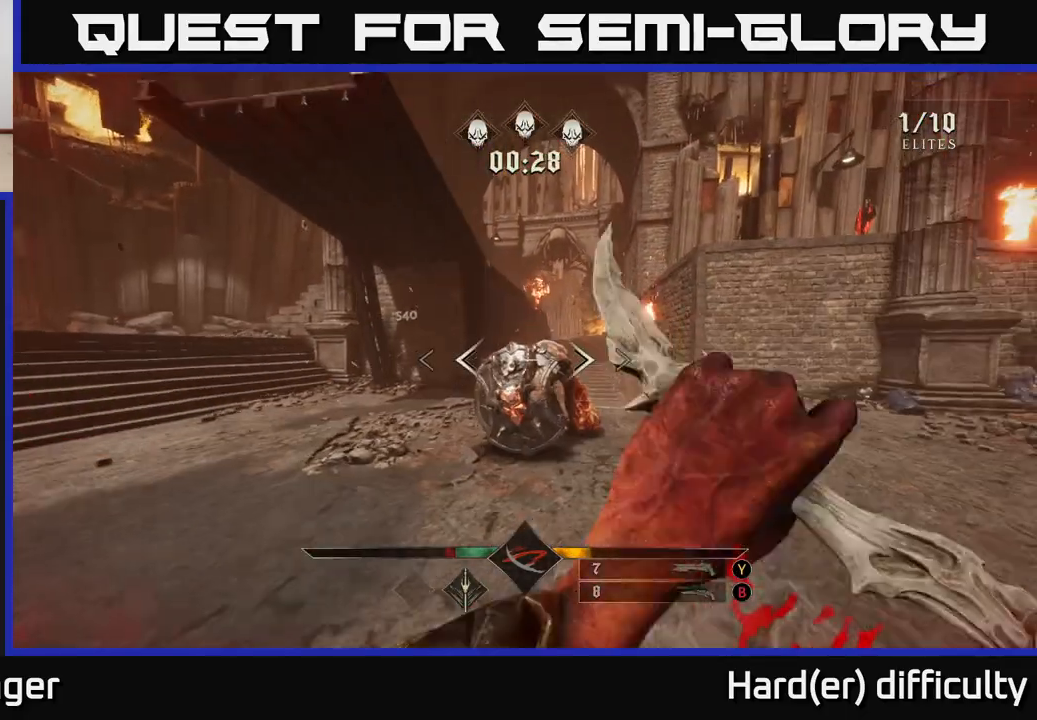
{"buttons": [], "left_stick": "down-right", "right_stick": "center", "events": [[17, "R2", "down"], [100, "R2", "up"], [333, "right_stick", "left"], [467, "right_stick", "center"], [483, "left_stick", "down-right"]]}
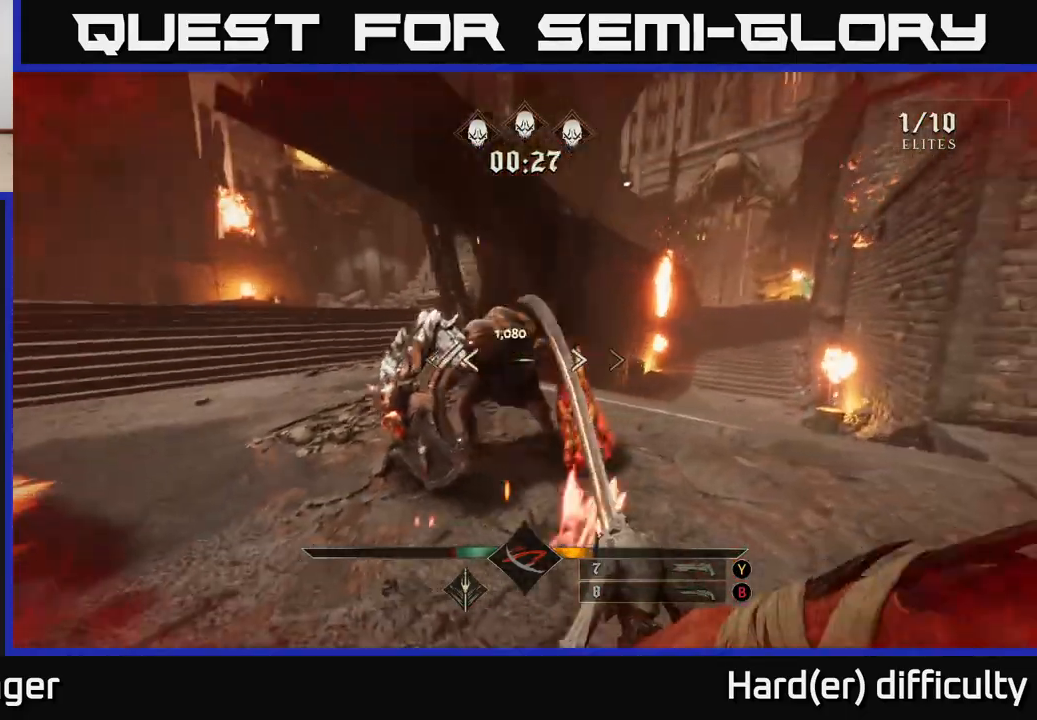
{"buttons": ["R2"], "left_stick": "up-right", "right_stick": "center", "events": [[250, "right_stick", "left"], [350, "left_stick", "up-right"], [383, "right_stick", "center"], [433, "R2", "down"]]}
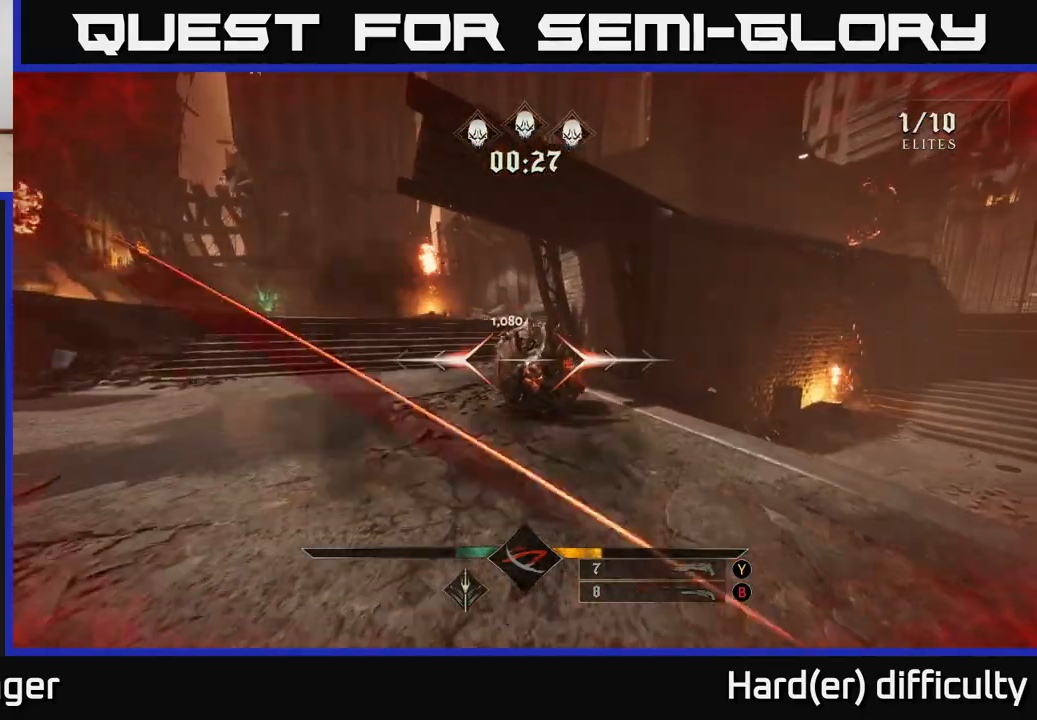
{"buttons": [], "left_stick": "up", "right_stick": "center", "events": [[17, "R2", "up"], [133, "right_stick", "left"], [283, "right_stick", "center"], [300, "R2", "down"], [383, "R2", "up"], [383, "left_stick", "up"]]}
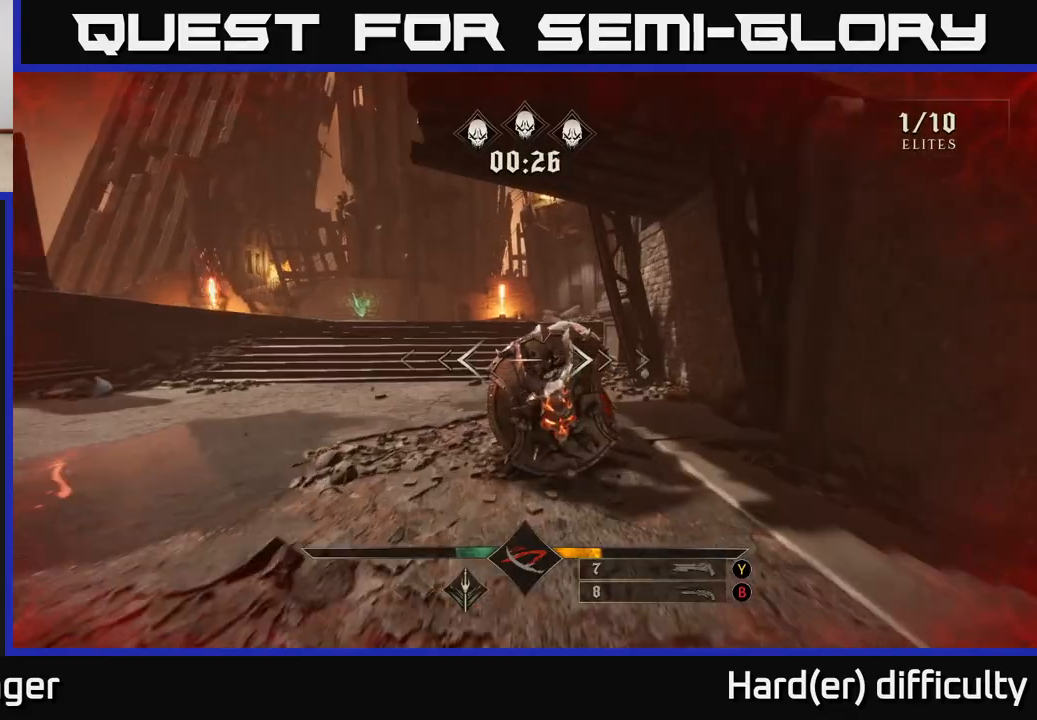
{"buttons": [], "left_stick": "left", "right_stick": "right", "events": [[83, "right_stick", "right"], [183, "R2", "down"], [183, "left_stick", "left"], [267, "R2", "up"]]}
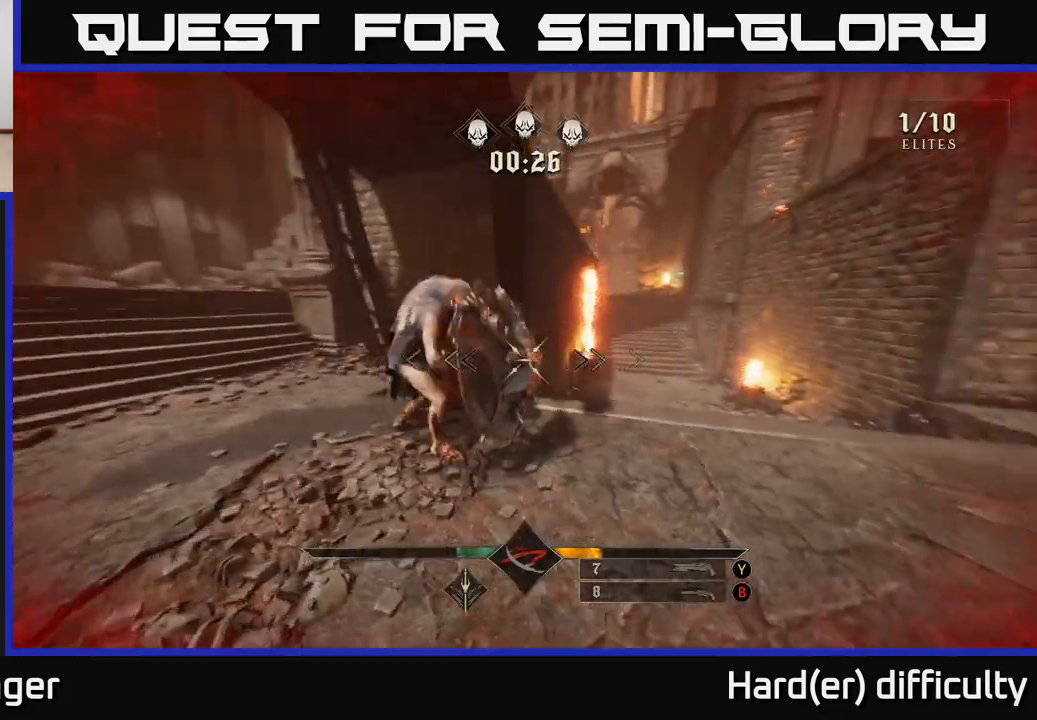
{"buttons": [], "left_stick": "down-left", "right_stick": "right", "events": [[200, "right_stick", "center"], [350, "L2", "down"], [350, "left_stick", "down-left"], [383, "right_stick", "right"], [467, "L2", "up"]]}
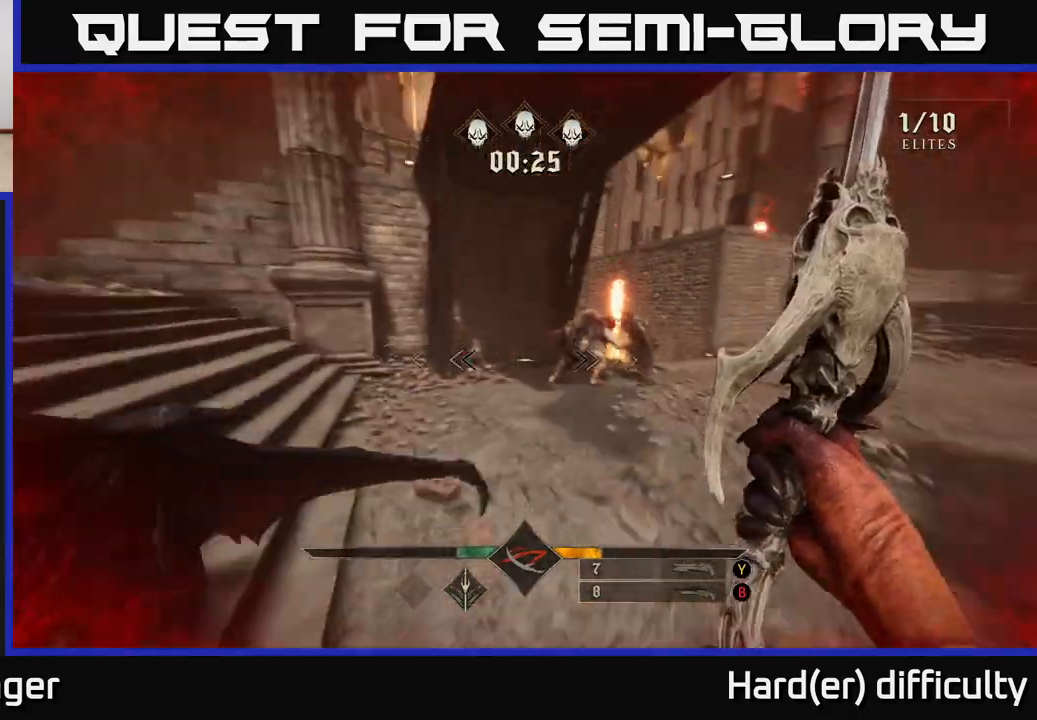
{"buttons": [], "left_stick": "up-left", "right_stick": "center", "events": [[117, "R2", "down"], [150, "left_stick", "left"], [217, "R2", "up"], [300, "left_stick", "up-left"], [317, "right_stick", "center"]]}
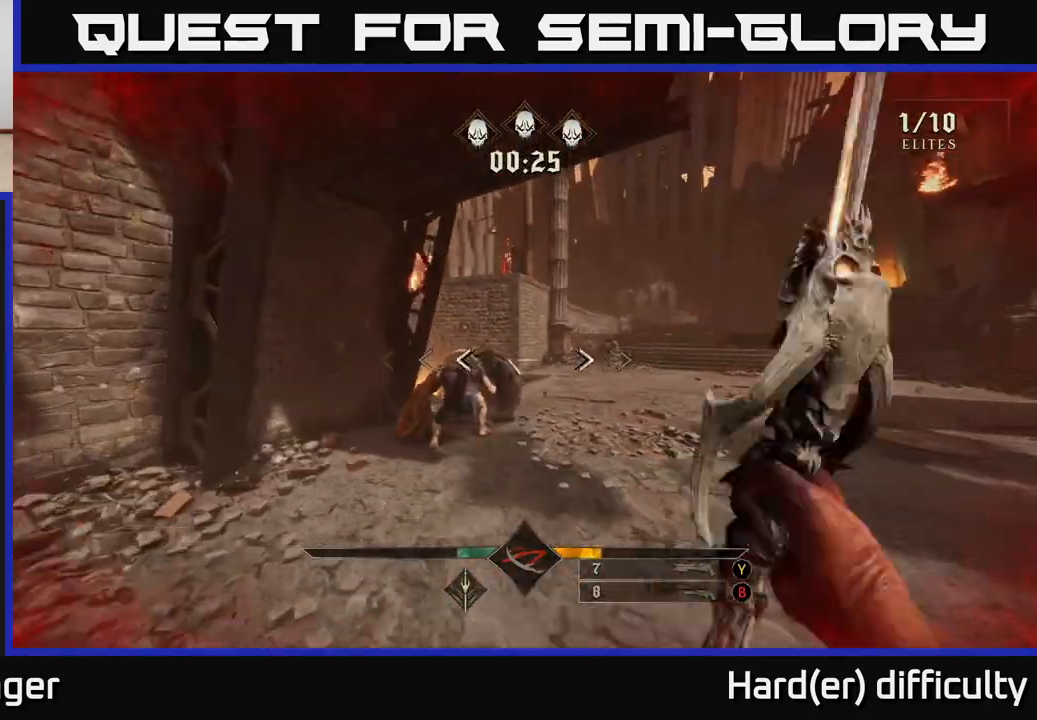
{"buttons": ["R2"], "left_stick": "up", "right_stick": "center", "events": [[33, "R2", "down"], [133, "R2", "up"], [150, "left_stick", "left"], [300, "right_stick", "right"], [367, "left_stick", "center"], [400, "right_stick", "center"], [450, "R2", "down"], [500, "left_stick", "up"]]}
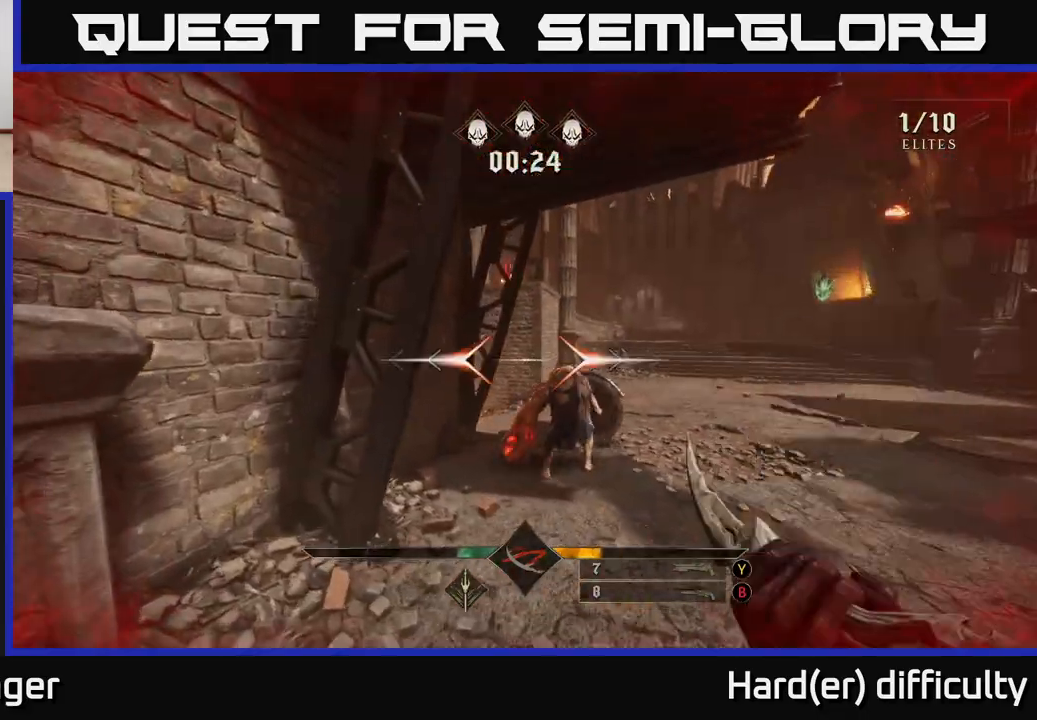
{"buttons": [], "left_stick": "down-left", "right_stick": "center", "events": [[33, "R2", "up"], [183, "left_stick", "up-right"], [333, "right_stick", "right"], [433, "left_stick", "down-left"], [450, "right_stick", "center"]]}
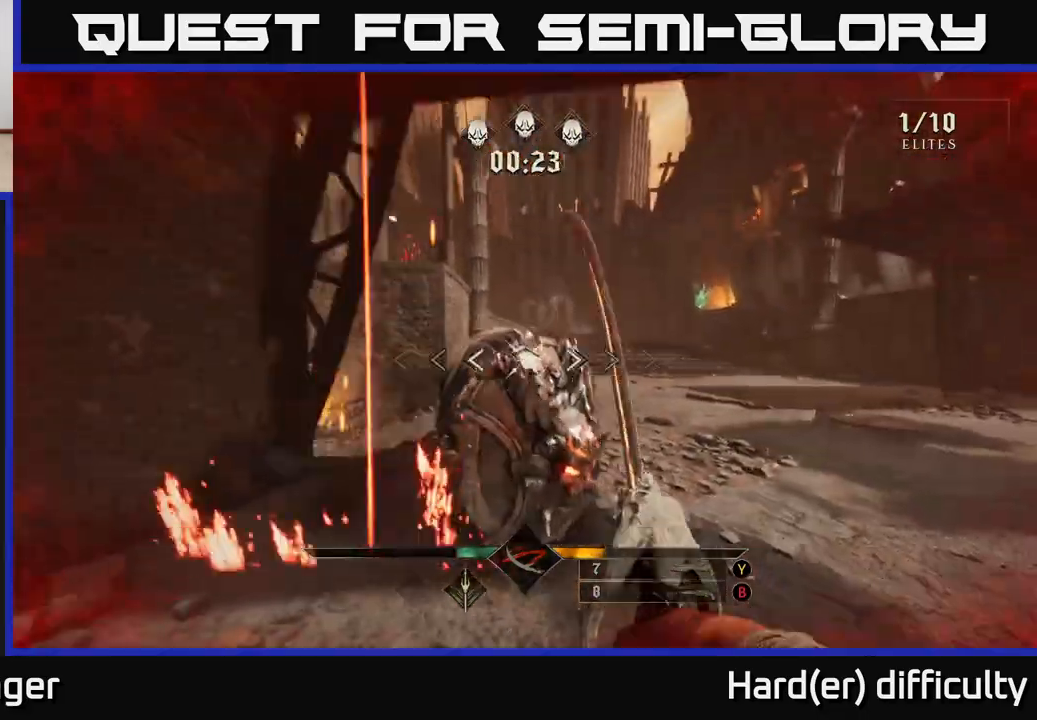
{"buttons": [], "left_stick": "down-right", "right_stick": "left", "events": [[117, "left_stick", "down-right"], [150, "right_stick", "left"], [183, "left_stick", "up-right"], [250, "right_stick", "center"], [283, "R2", "down"], [400, "R2", "up"], [467, "right_stick", "left"], [500, "left_stick", "down-right"]]}
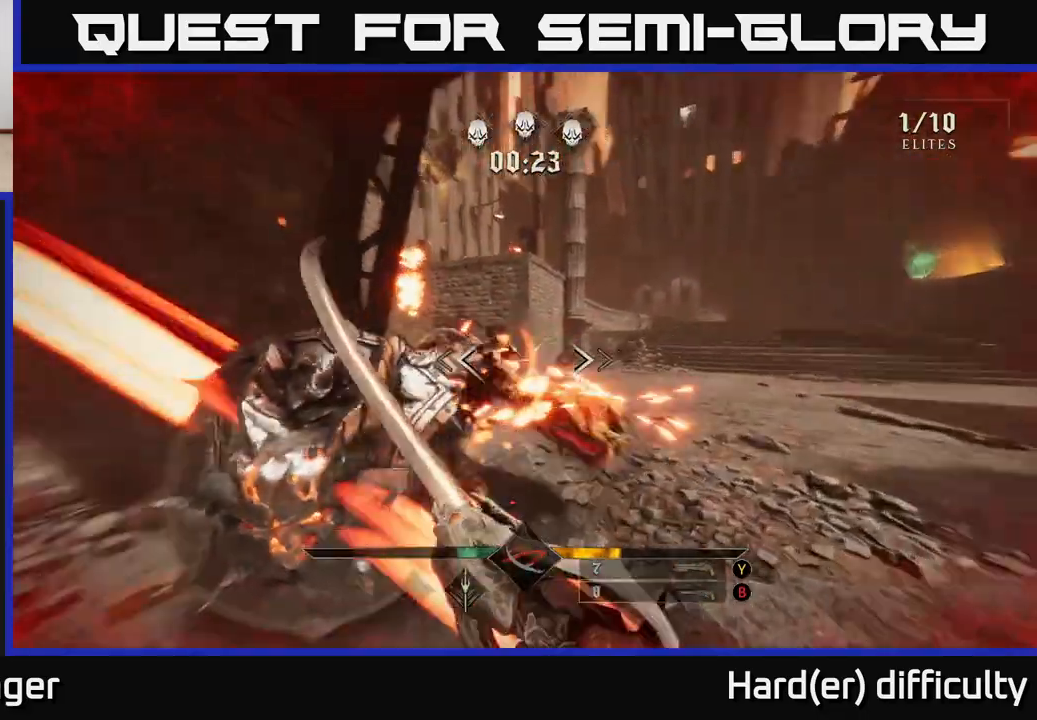
{"buttons": [], "left_stick": "right", "right_stick": "left", "events": [[250, "right_stick", "center"], [267, "R2", "down"], [350, "R2", "up"], [350, "left_stick", "right"], [483, "right_stick", "left"]]}
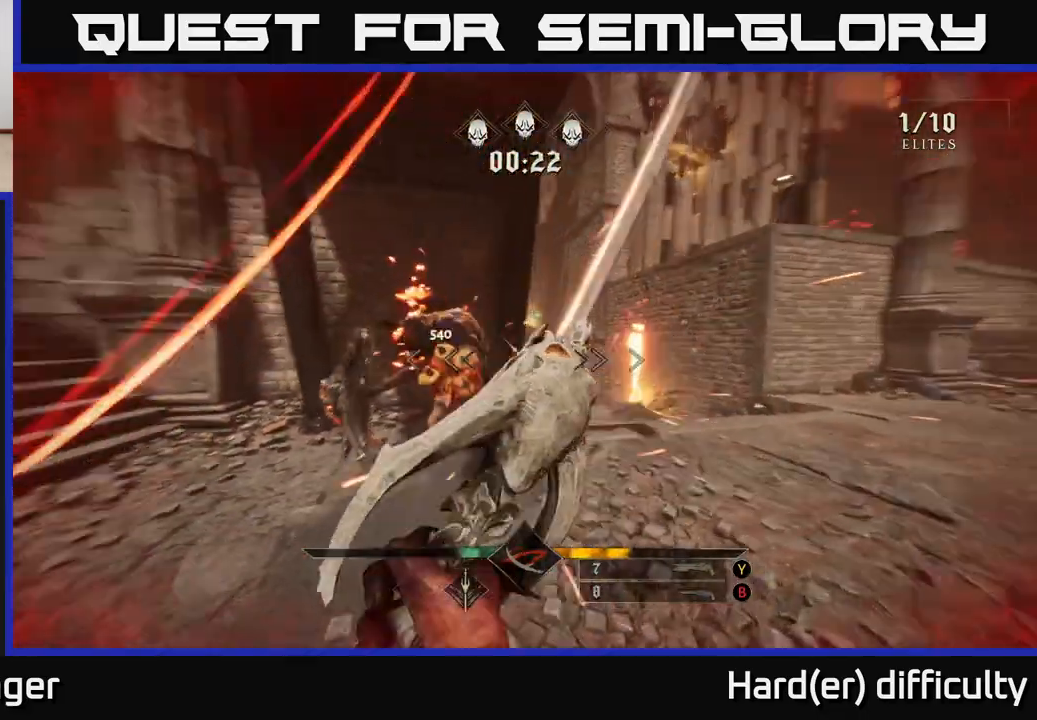
{"buttons": [], "left_stick": "up-right", "right_stick": "left", "events": [[200, "R2", "down"], [200, "right_stick", "center"], [300, "R2", "up"], [383, "right_stick", "left"], [500, "left_stick", "up-right"]]}